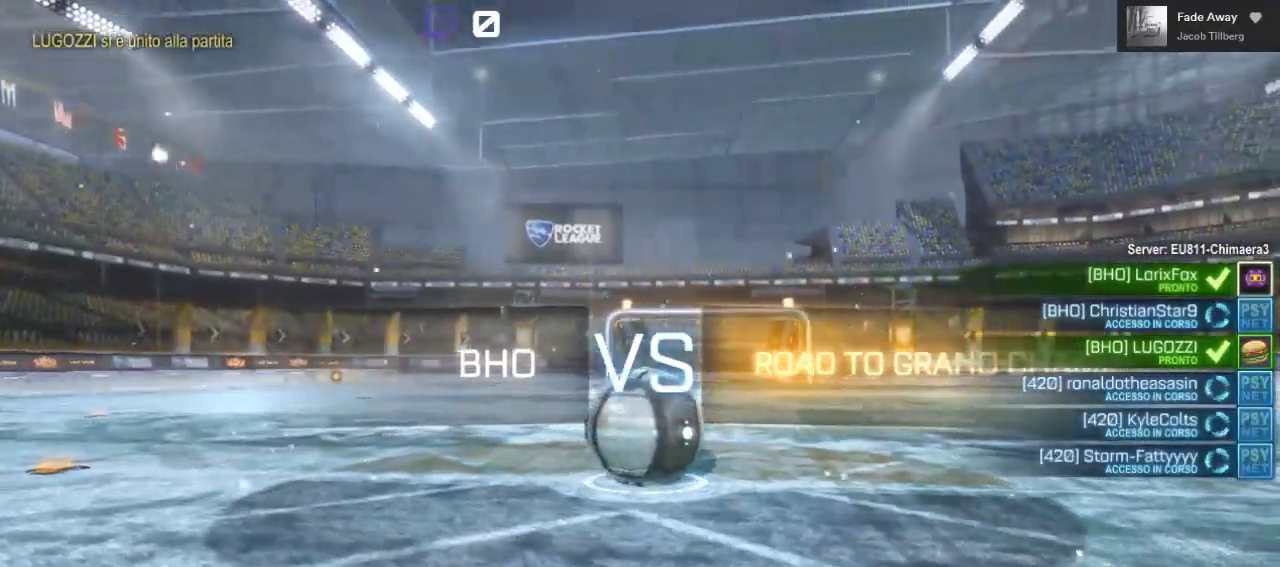
Gameplay with a controller (Xbox layout); each line is a JSON object with the inputs held at the frame after it (dt_ms = milliseconds from this image to that frame). "events" lists button and stick changes between this image and that frame as [ms after this image, input, new state], when the widget could be followed in between.
{"dt_ms": 500, "buttons": ["X"], "left_stick": "center", "right_stick": "center", "events": [[400, "X", "down"]]}
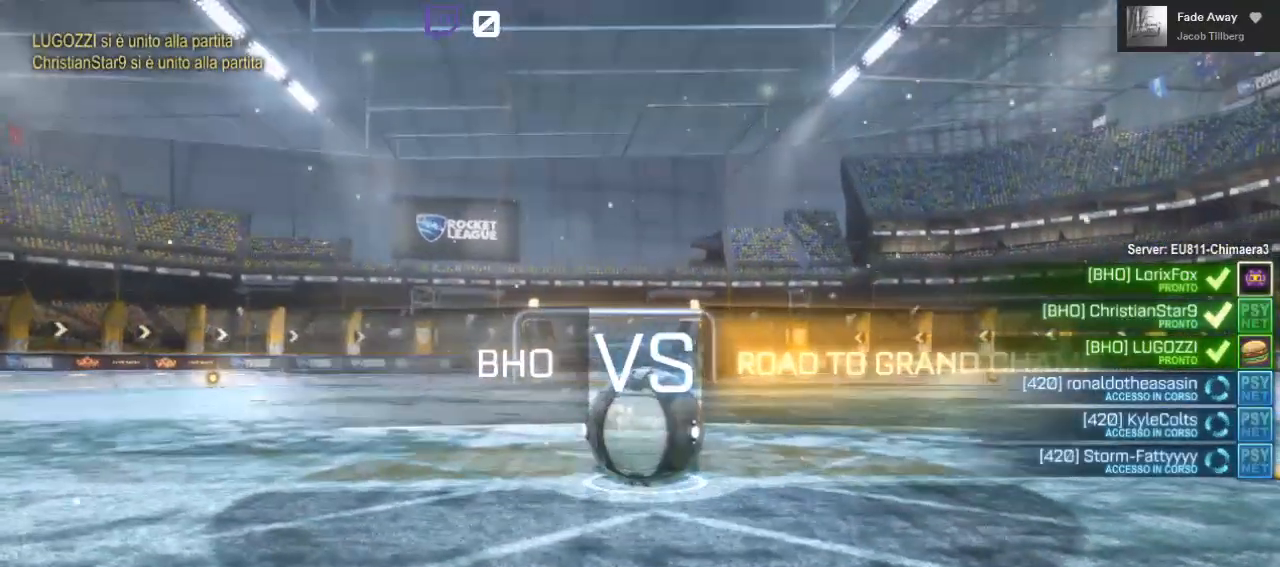
{"dt_ms": 500, "buttons": ["X"], "left_stick": "center", "right_stick": "center", "events": []}
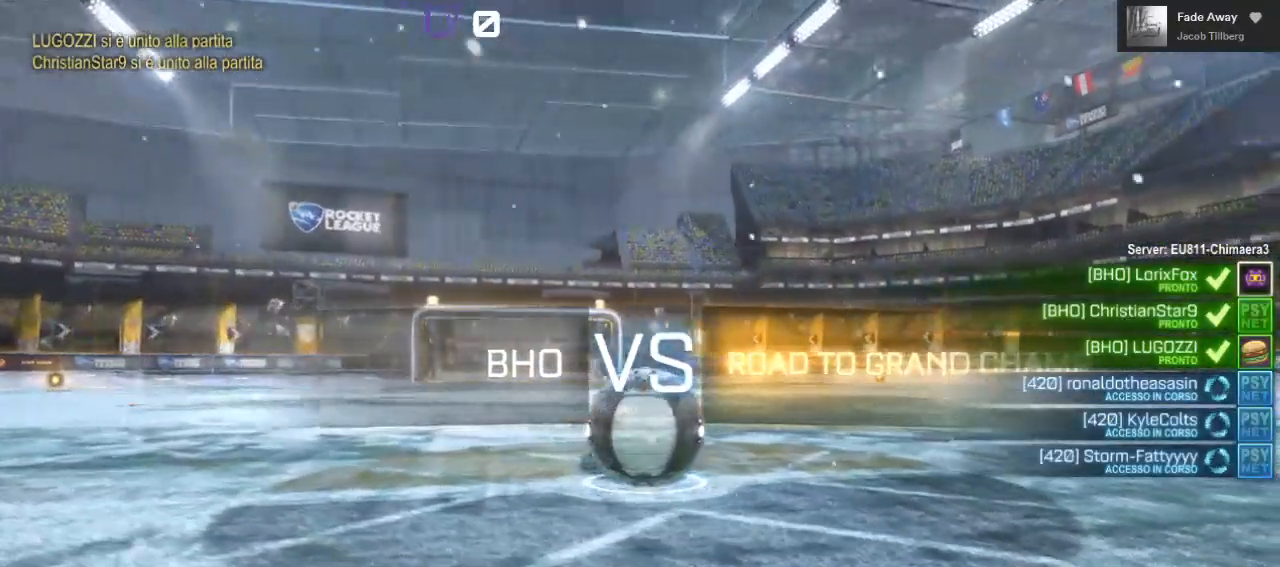
{"dt_ms": 500, "buttons": [], "left_stick": "center", "right_stick": "center", "events": [[200, "X", "up"]]}
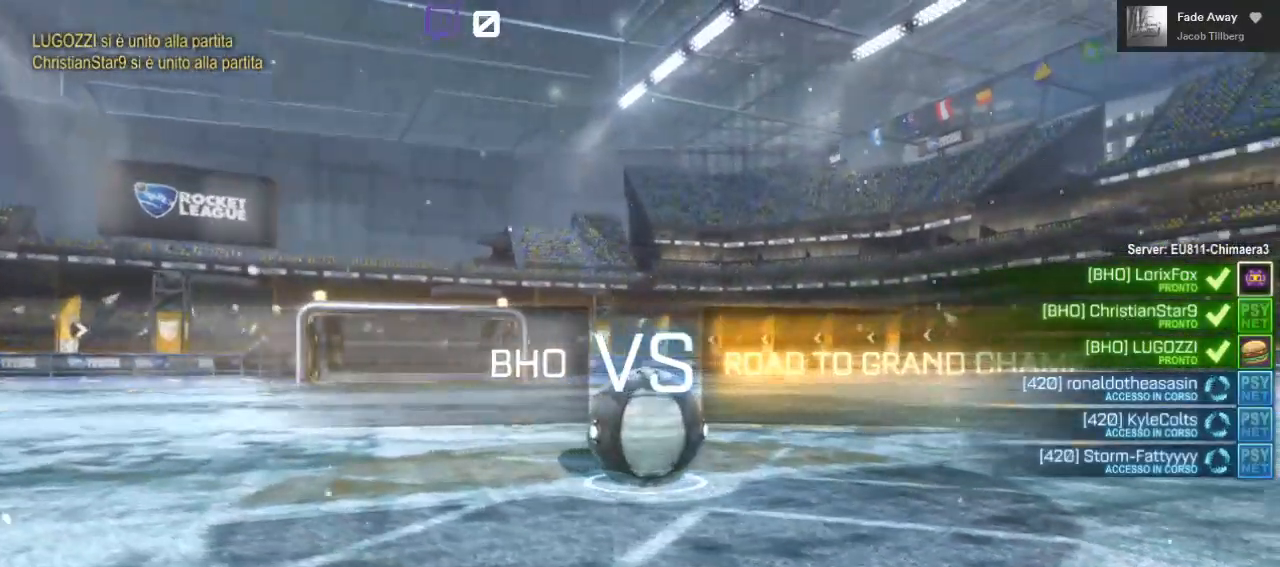
{"dt_ms": 500, "buttons": [], "left_stick": "center", "right_stick": "center", "events": []}
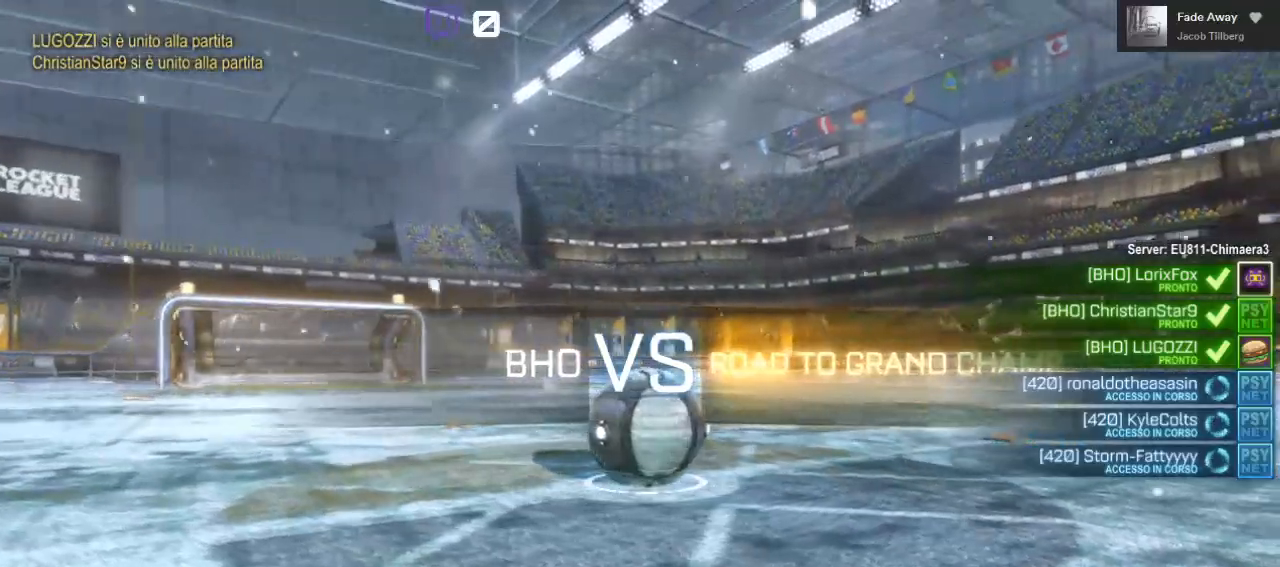
{"dt_ms": 500, "buttons": [], "left_stick": "center", "right_stick": "center", "events": []}
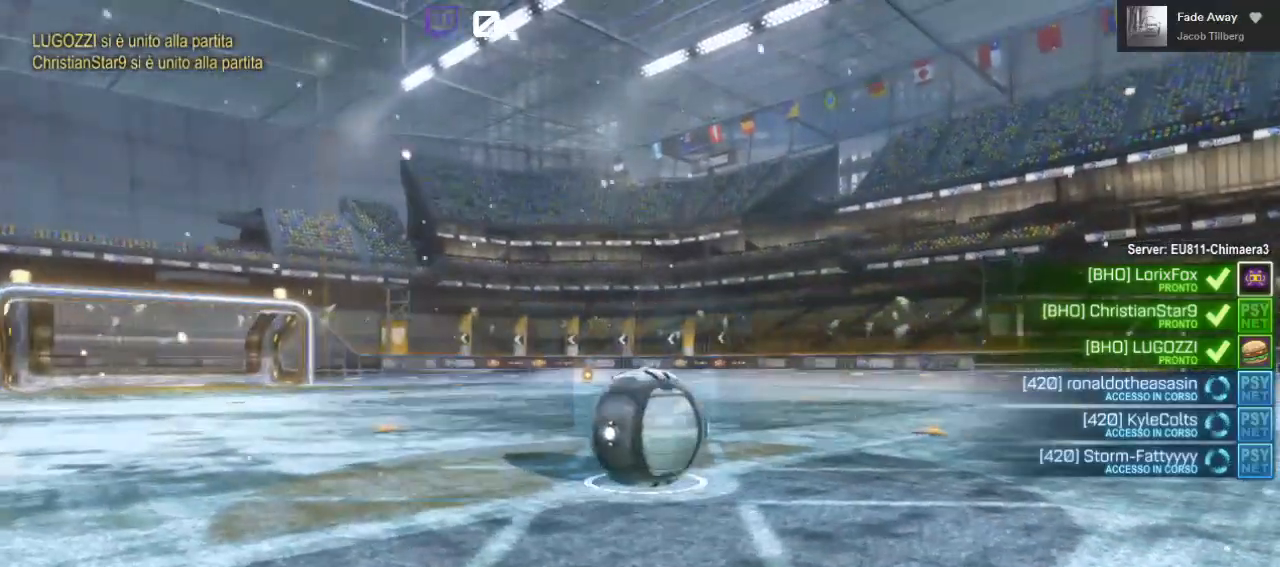
{"dt_ms": 500, "buttons": [], "left_stick": "center", "right_stick": "center", "events": []}
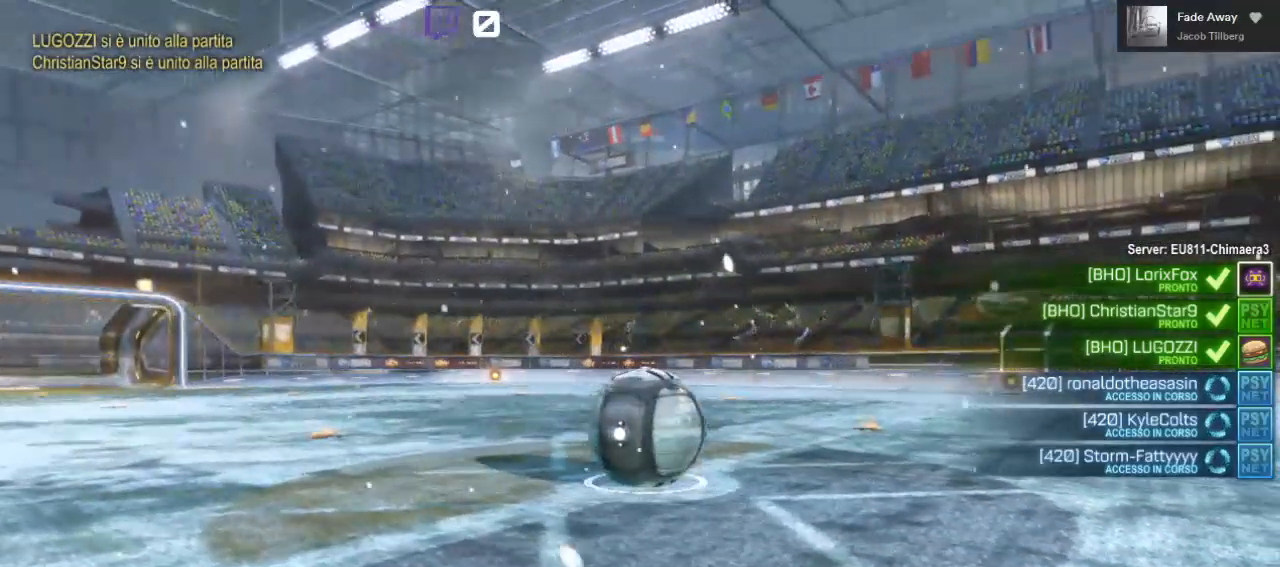
{"dt_ms": 500, "buttons": ["X"], "left_stick": "center", "right_stick": "center", "events": [[17, "X", "down"]]}
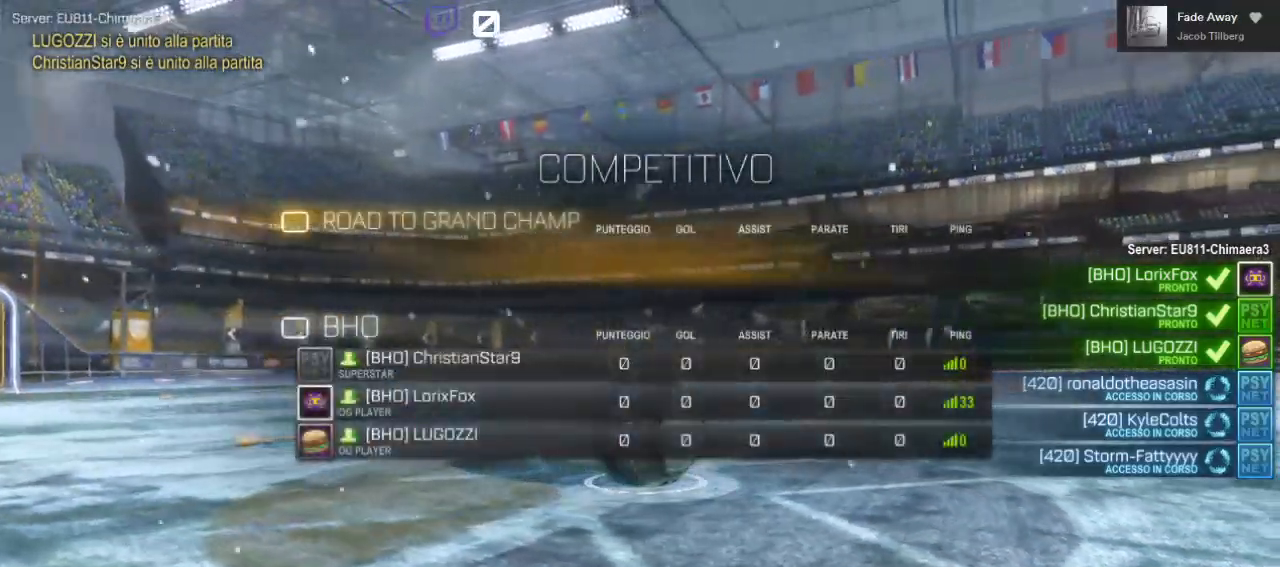
{"dt_ms": 500, "buttons": ["X"], "left_stick": "center", "right_stick": "center", "events": []}
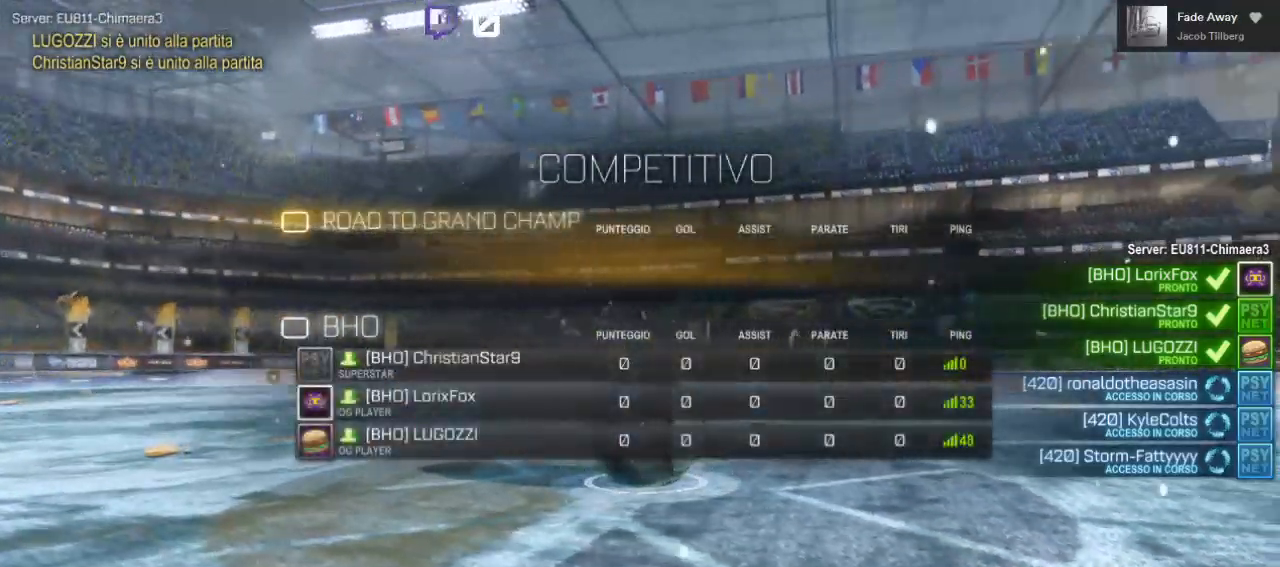
{"dt_ms": 500, "buttons": ["X"], "left_stick": "center", "right_stick": "center", "events": []}
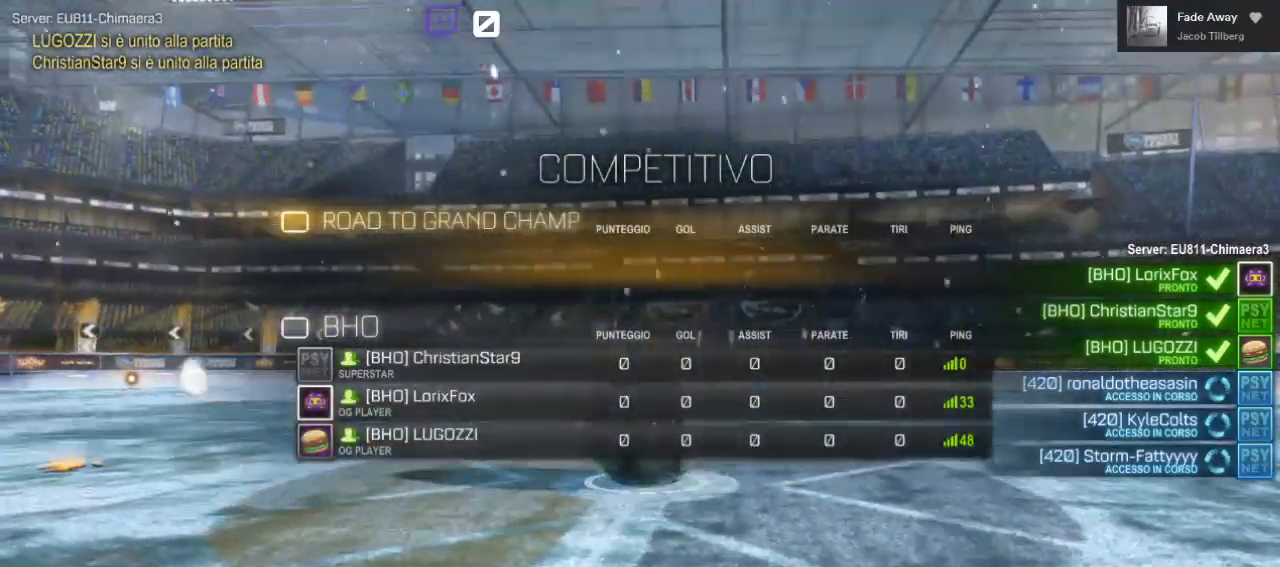
{"dt_ms": 500, "buttons": ["X"], "left_stick": "center", "right_stick": "center", "events": []}
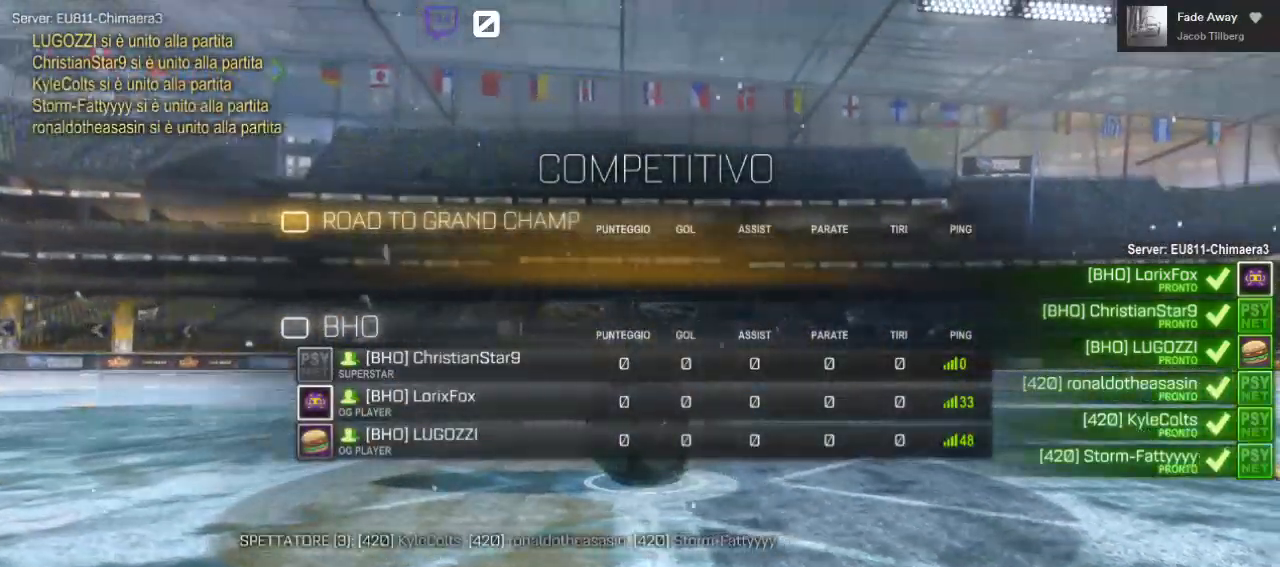
{"dt_ms": 500, "buttons": ["X"], "left_stick": "center", "right_stick": "center", "events": []}
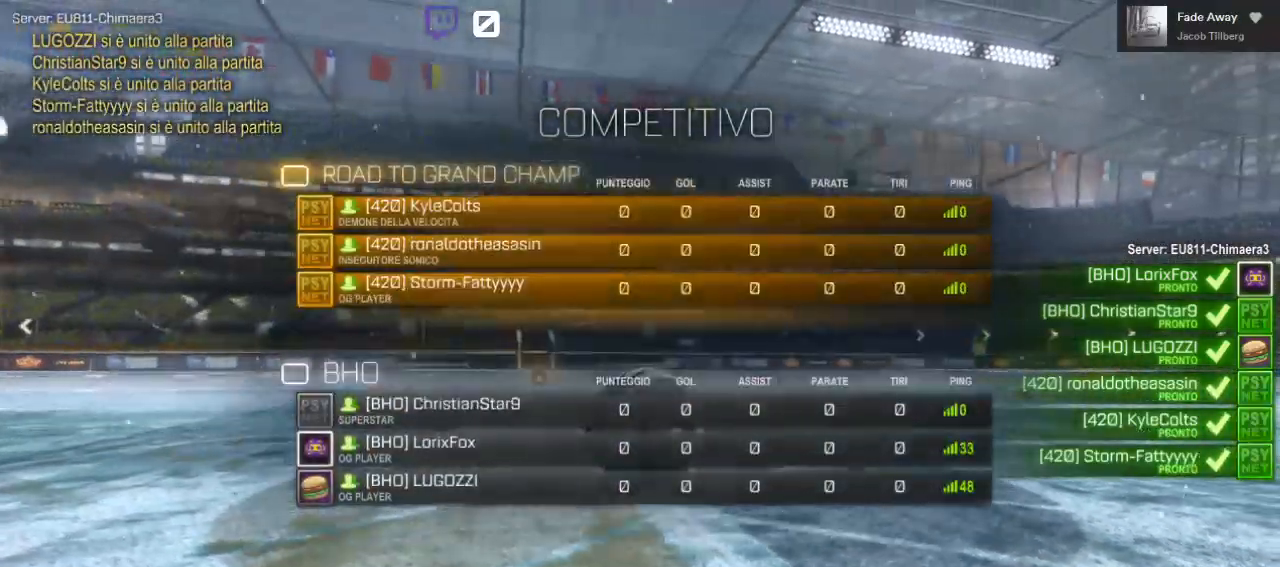
{"dt_ms": 500, "buttons": ["X"], "left_stick": "center", "right_stick": "center", "events": []}
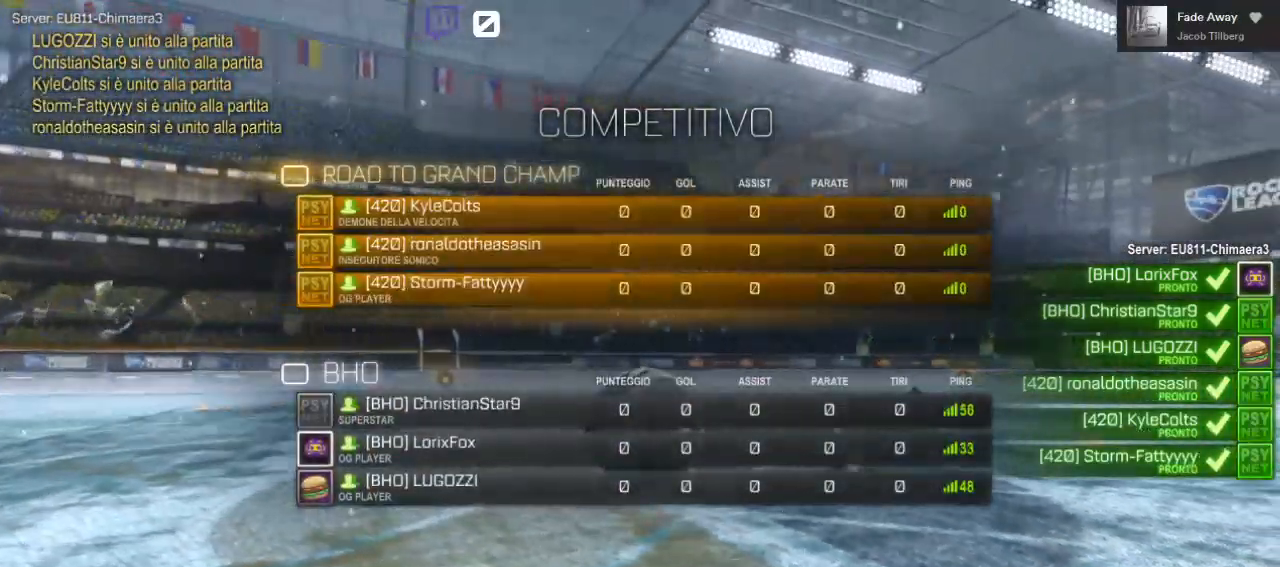
{"dt_ms": 500, "buttons": ["X"], "left_stick": "center", "right_stick": "center", "events": []}
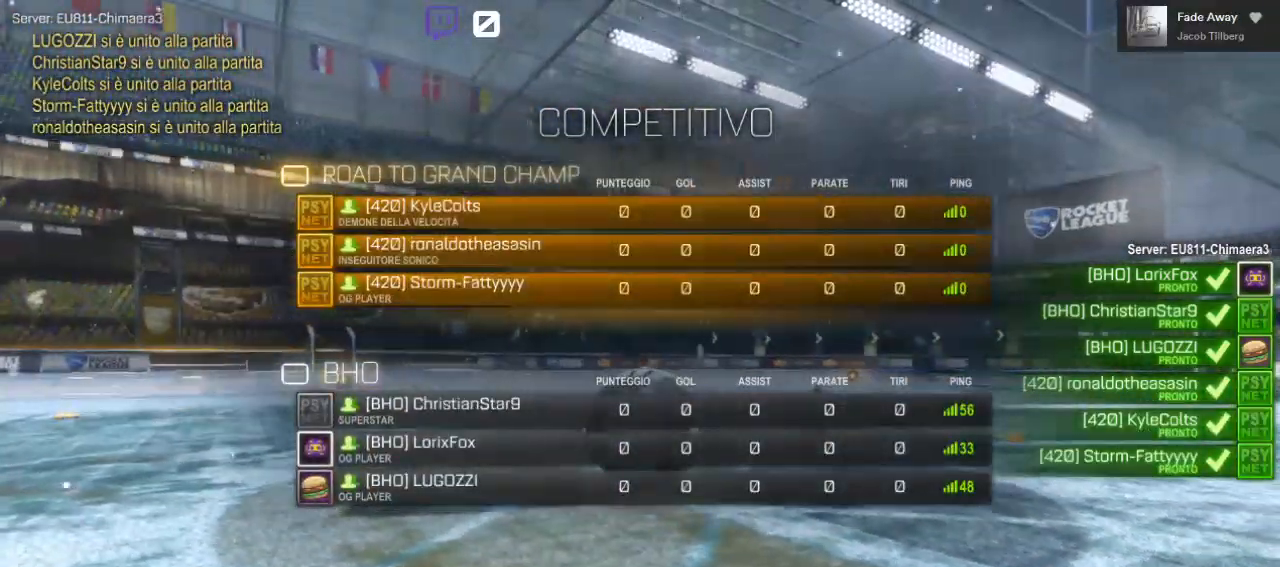
{"dt_ms": 500, "buttons": ["X"], "left_stick": "center", "right_stick": "center", "events": []}
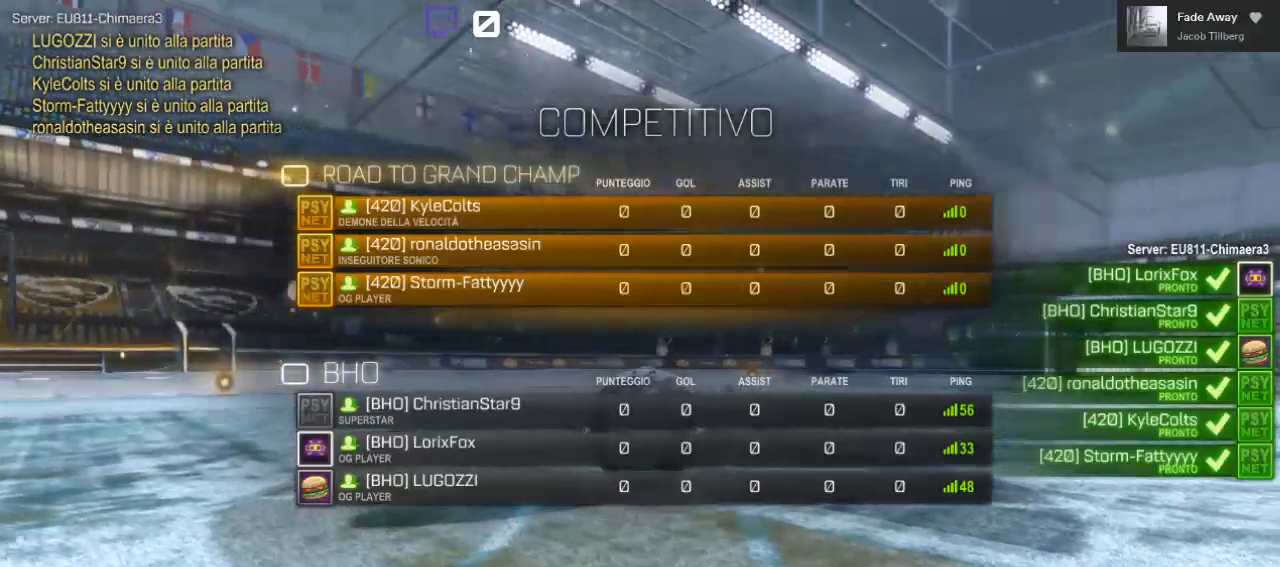
{"dt_ms": 500, "buttons": ["X"], "left_stick": "center", "right_stick": "center", "events": []}
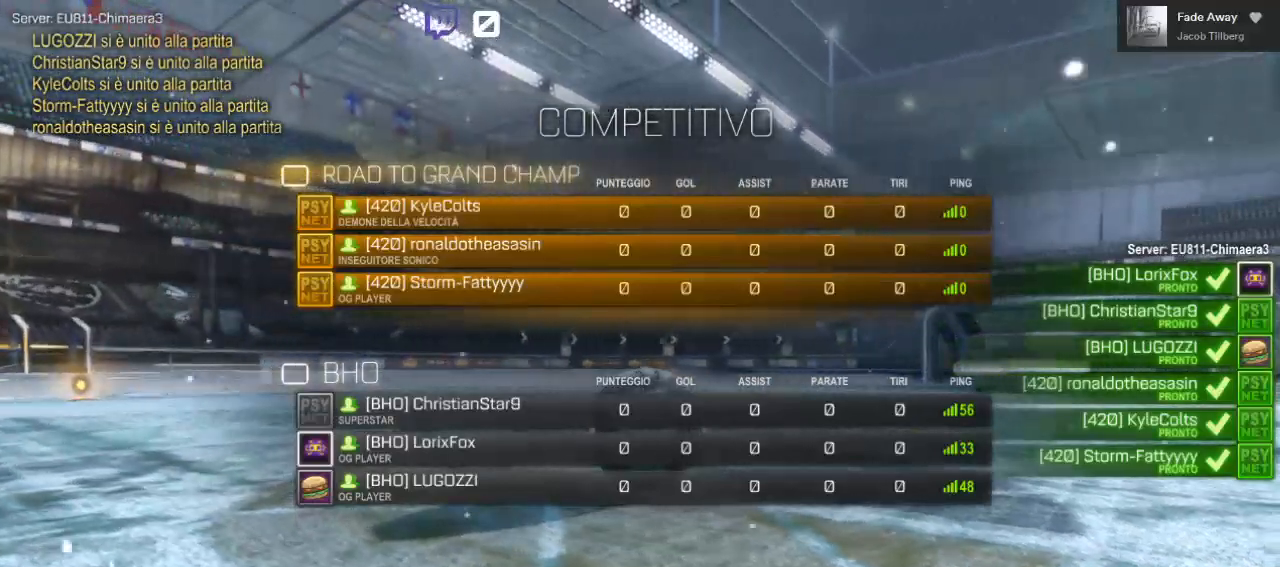
{"dt_ms": 500, "buttons": ["X"], "left_stick": "center", "right_stick": "center", "events": []}
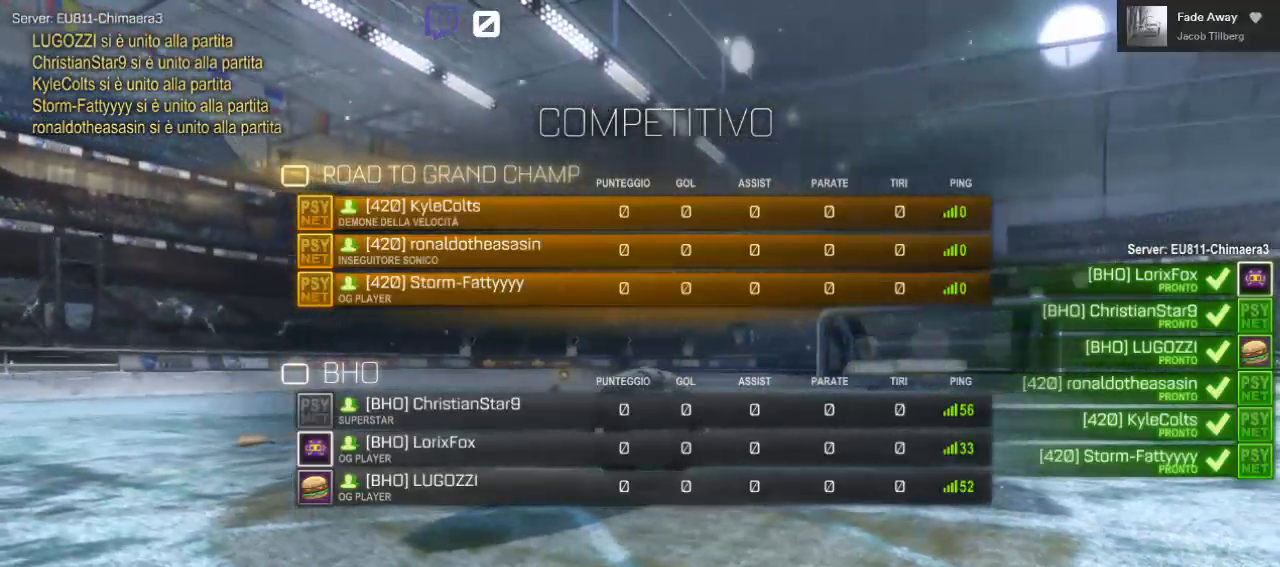
{"dt_ms": 500, "buttons": ["X"], "left_stick": "center", "right_stick": "center", "events": []}
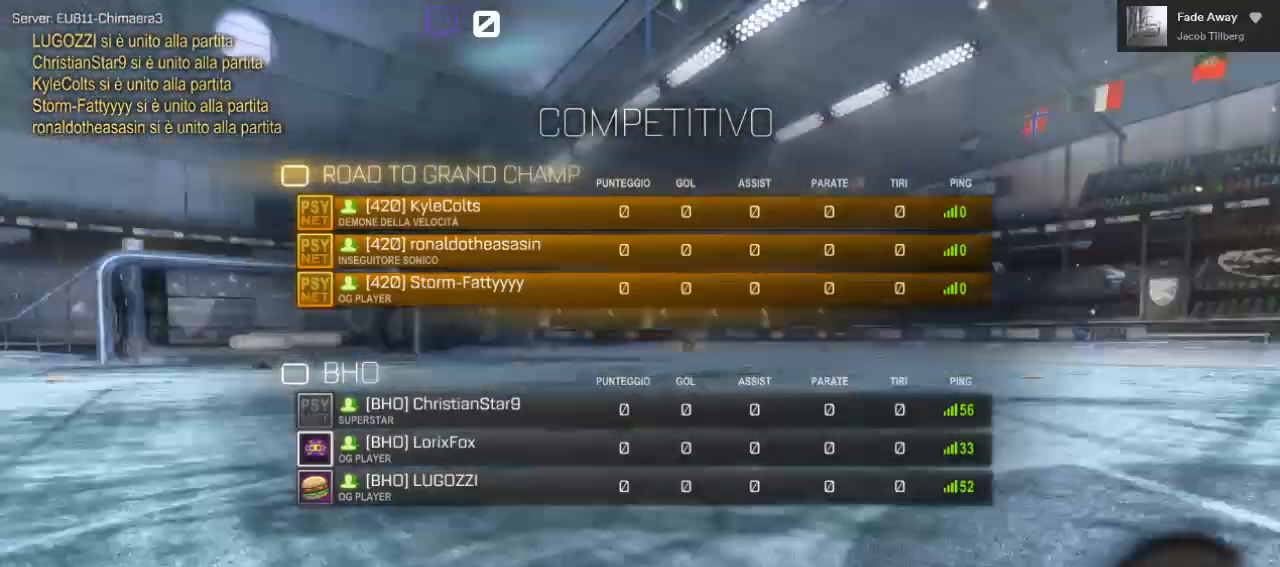
{"dt_ms": 500, "buttons": ["X"], "left_stick": "center", "right_stick": "center", "events": []}
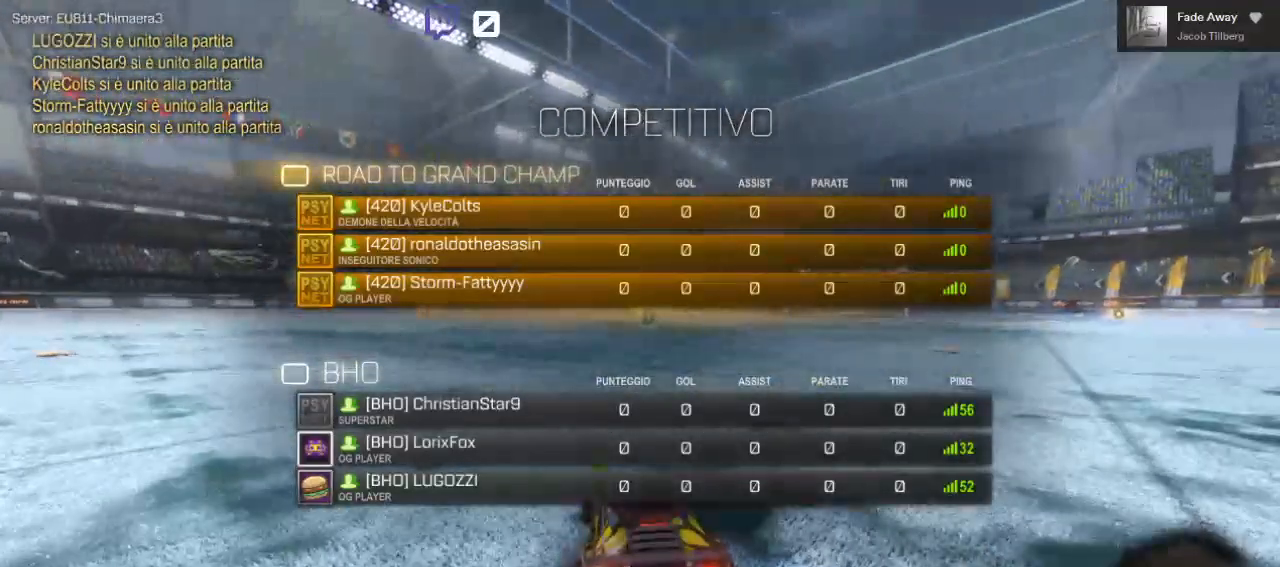
{"dt_ms": 500, "buttons": ["X"], "left_stick": "center", "right_stick": "center", "events": []}
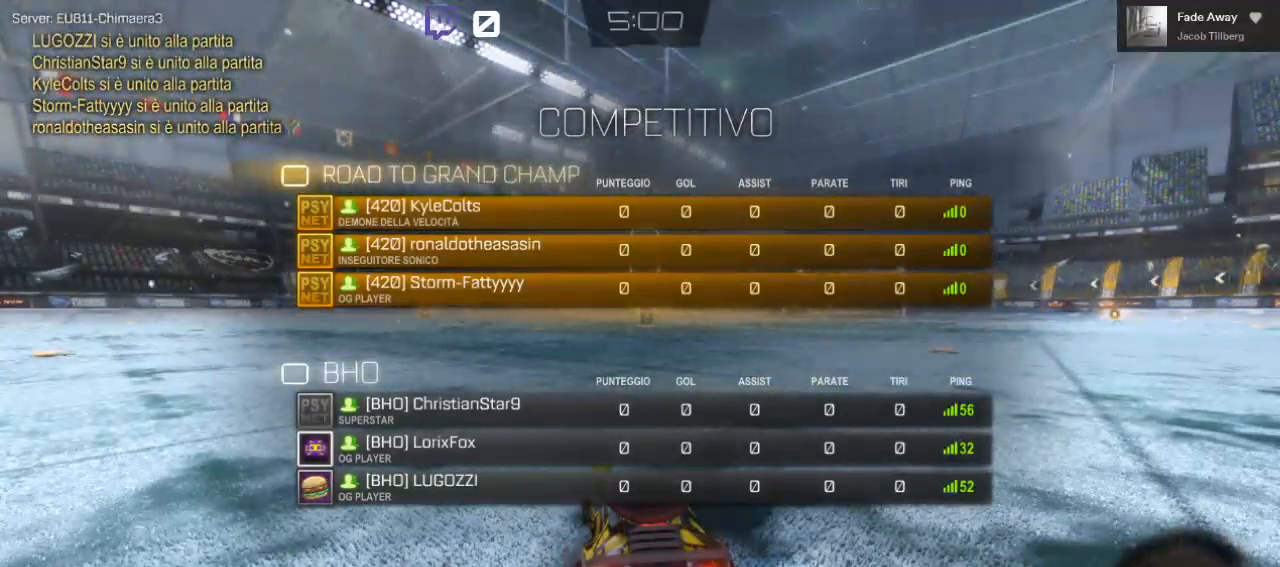
{"dt_ms": 500, "buttons": ["X"], "left_stick": "center", "right_stick": "center", "events": []}
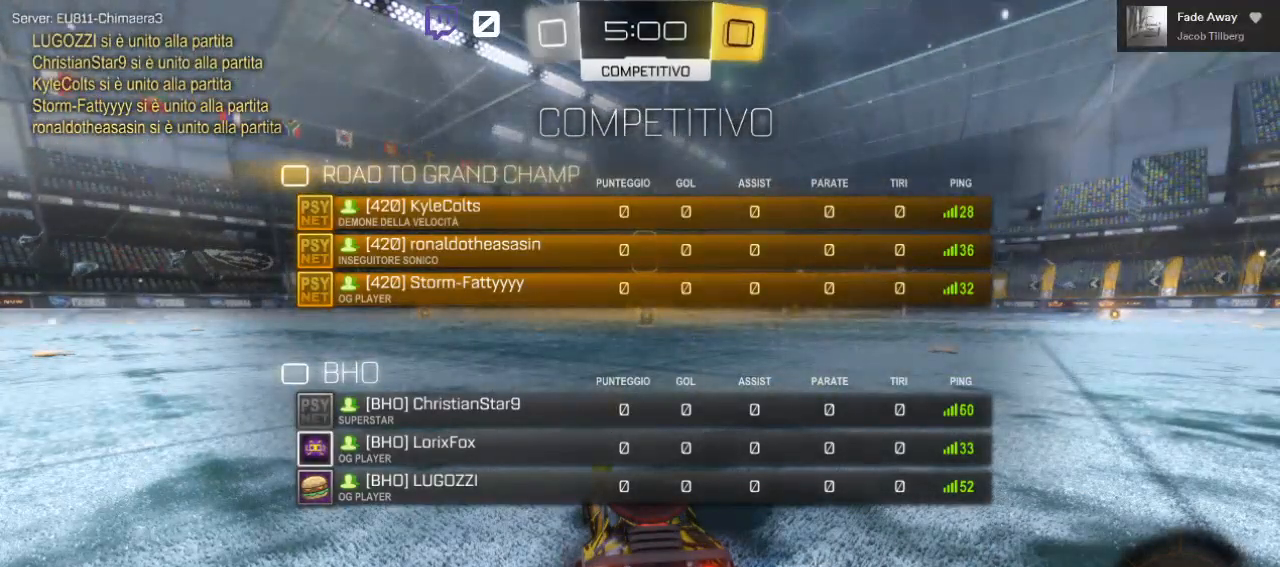
{"dt_ms": 500, "buttons": ["X"], "left_stick": "center", "right_stick": "center", "events": []}
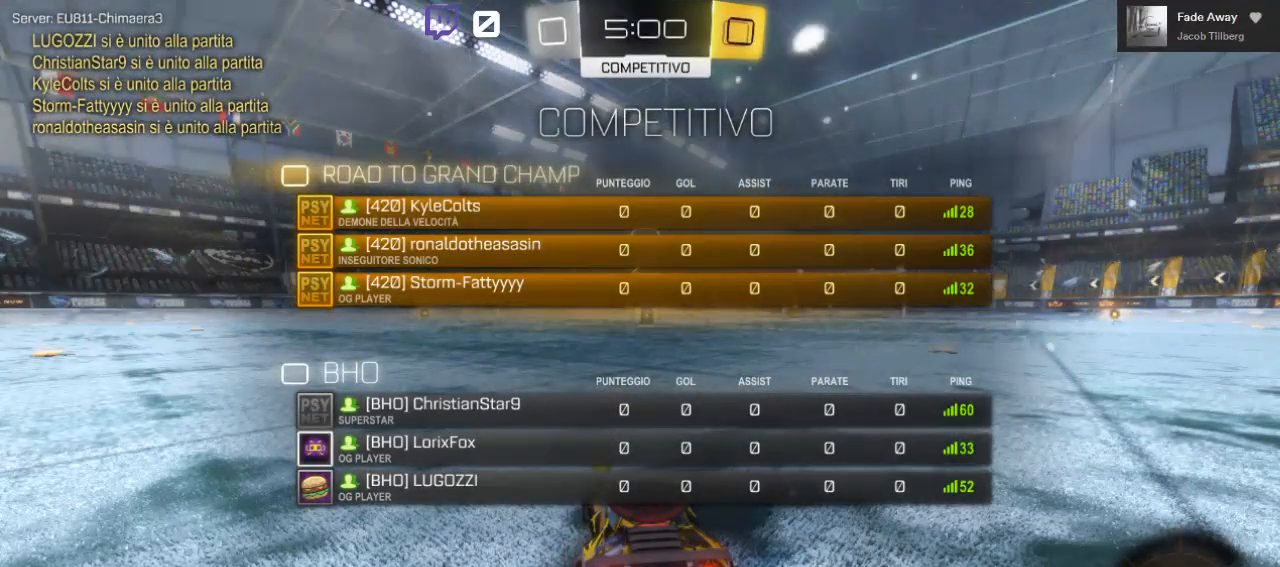
{"dt_ms": 500, "buttons": ["R2"], "left_stick": "center", "right_stick": "center", "events": [[200, "R2", "down"], [383, "X", "up"]]}
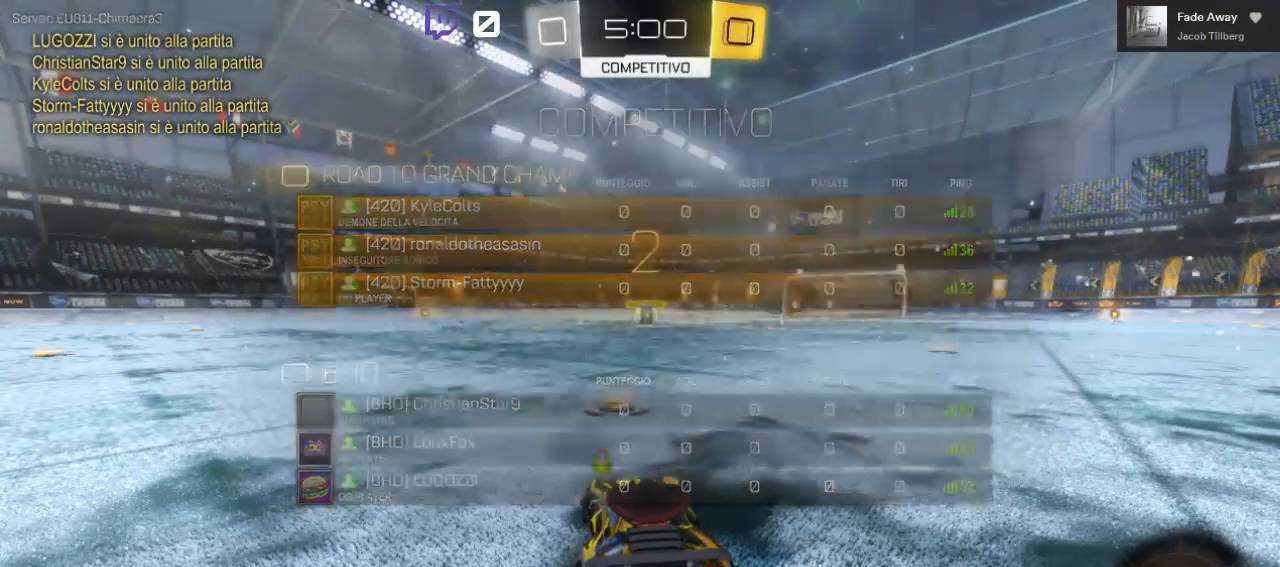
{"dt_ms": 500, "buttons": ["B", "R2"], "left_stick": "center", "right_stick": "center", "events": [[50, "B", "down"]]}
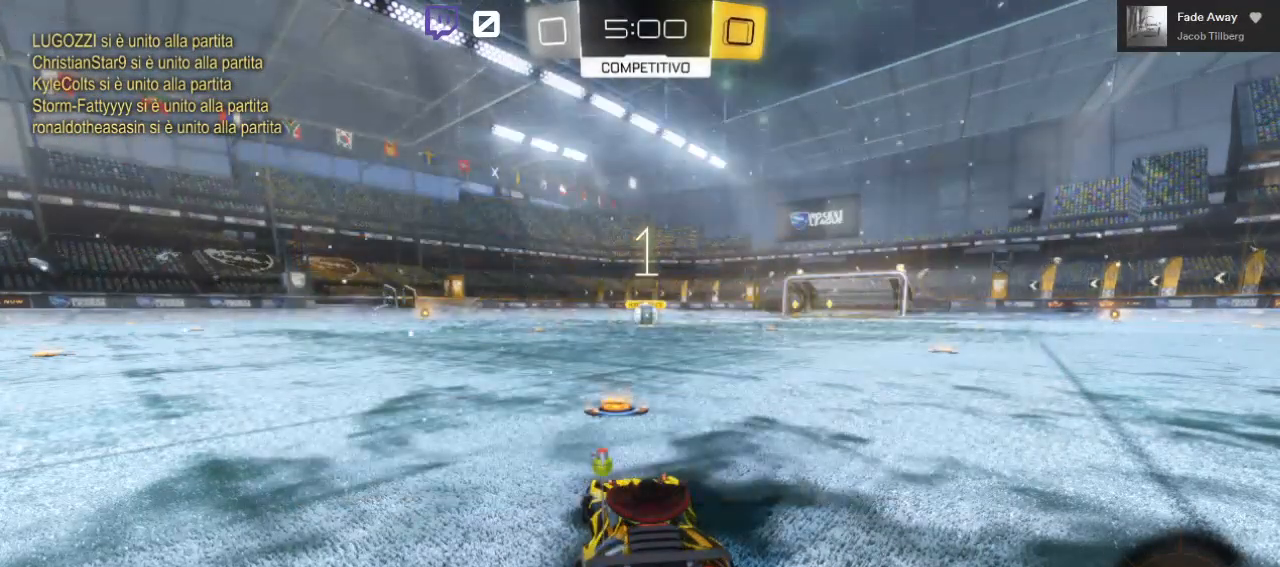
{"dt_ms": 500, "buttons": ["B", "R2"], "left_stick": "center", "right_stick": "center", "events": []}
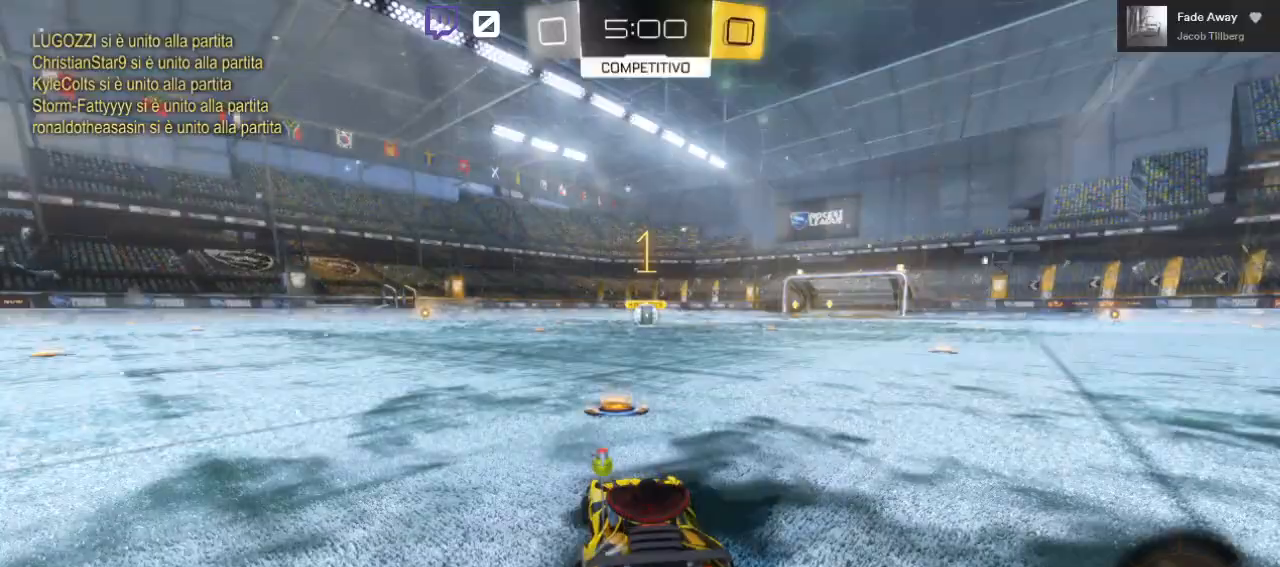
{"dt_ms": 500, "buttons": ["B", "R2"], "left_stick": "center", "right_stick": "center", "events": []}
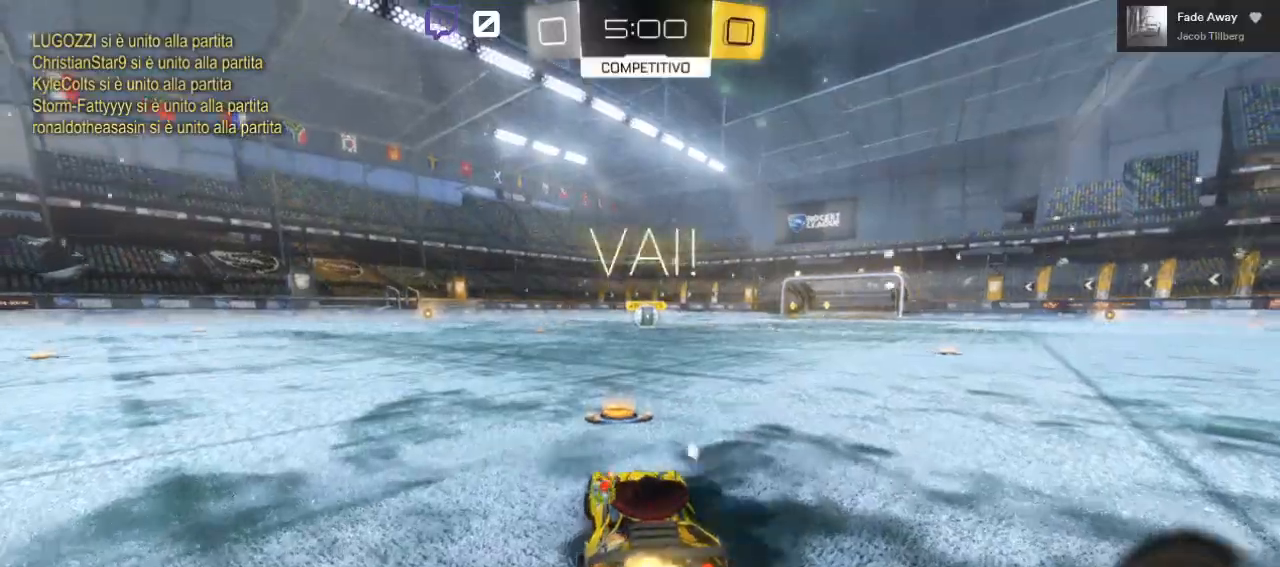
{"dt_ms": 500, "buttons": ["A", "L1", "R2"], "left_stick": "up-left", "right_stick": "center", "events": [[100, "L2", "down"], [183, "L2", "up"], [200, "left_stick", "right"], [250, "left_stick", "up-right"], [350, "A", "down"], [400, "B", "up"], [400, "left_stick", "up-left"], [417, "L1", "down"], [433, "A", "up"], [500, "A", "down"]]}
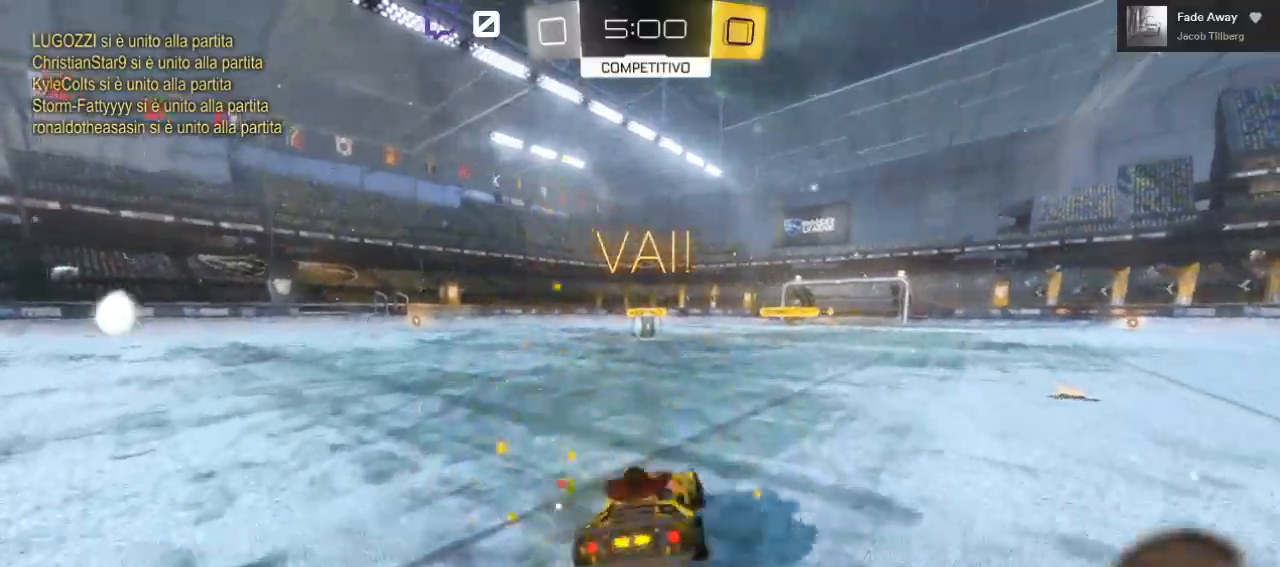
{"dt_ms": 1000, "buttons": ["R2"], "left_stick": "right", "right_stick": "center"}
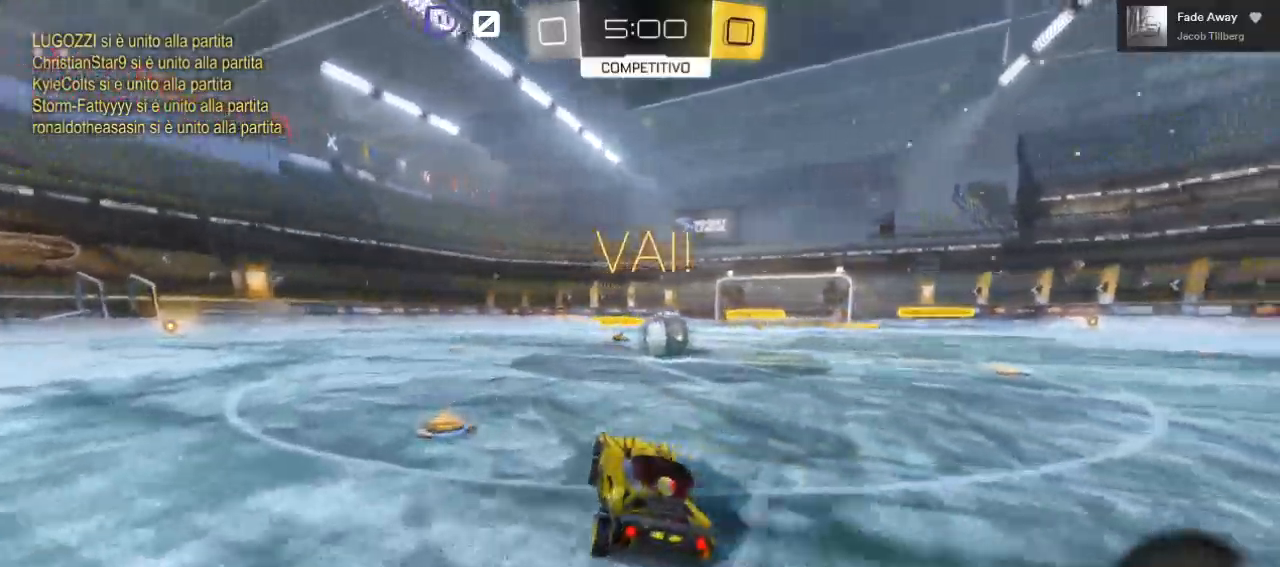
{"dt_ms": 500, "buttons": ["A", "L1", "R2"], "left_stick": "up", "right_stick": "center", "events": [[33, "B", "down"], [150, "L2", "down"], [300, "L2", "up"], [317, "A", "down"], [383, "B", "up"], [383, "left_stick", "up"], [417, "A", "up"], [433, "L1", "down"], [483, "A", "down"]]}
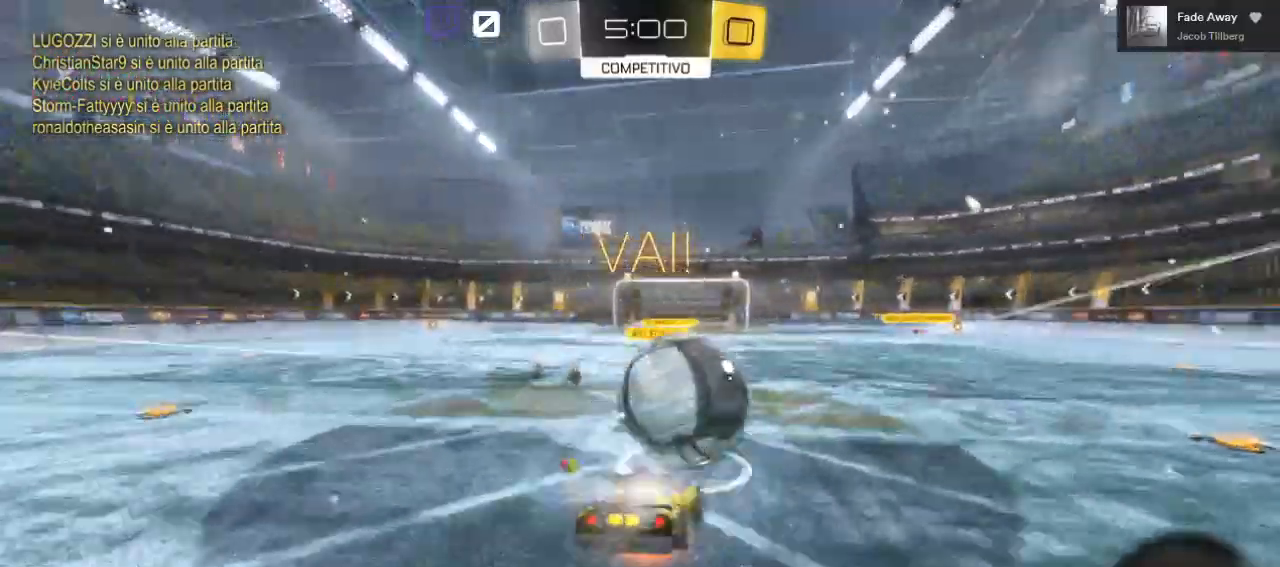
{"dt_ms": 500, "buttons": ["R2"], "left_stick": "up", "right_stick": "center", "events": [[433, "L1", "up"], [500, "A", "up"]]}
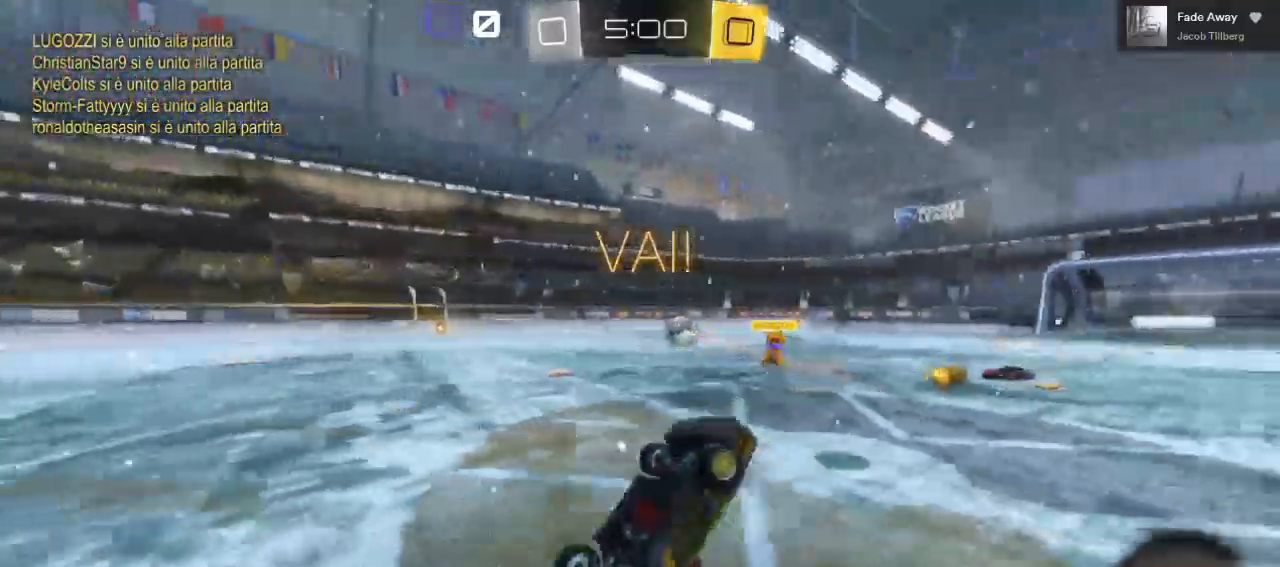
{"dt_ms": 500, "buttons": ["R2"], "left_stick": "up-left", "right_stick": "center"}